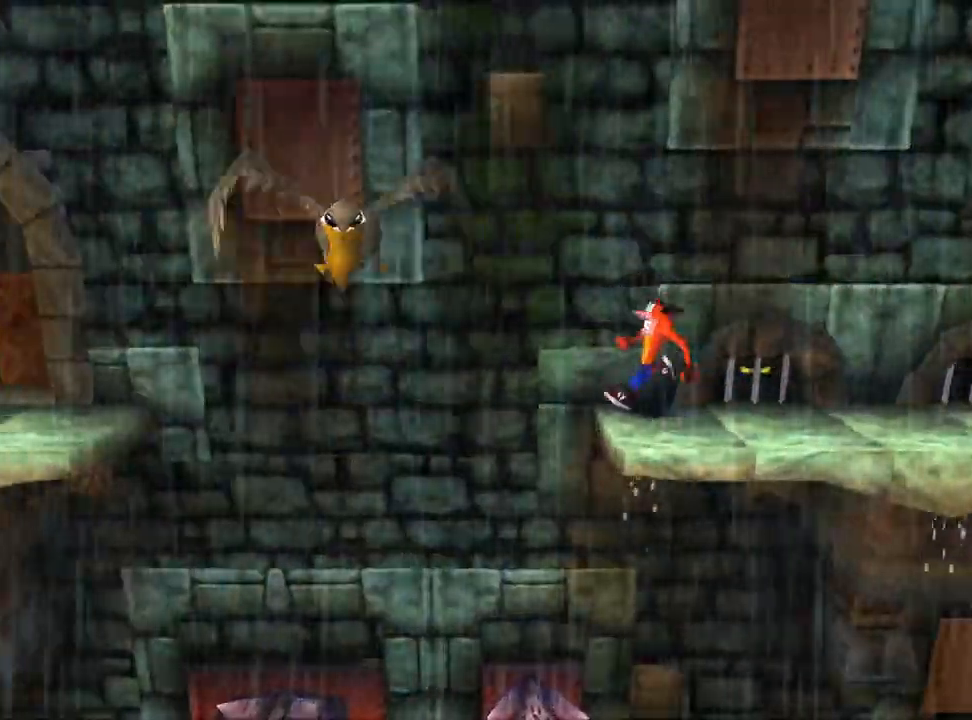
Gameplay with a controller (PlayStation layout); each line is a JSON object with the inputs held at the frame after it. "events" lists button and stick changes between this image and that frame as [ms after this image, input, new state], when the widget could be followed in between. Not read: right_stick.
{"buttons": ["CROSS", "DPAD_LEFT"], "left_stick": "center", "events": [[167, "CROSS", "up"], [500, "CROSS", "down"]]}
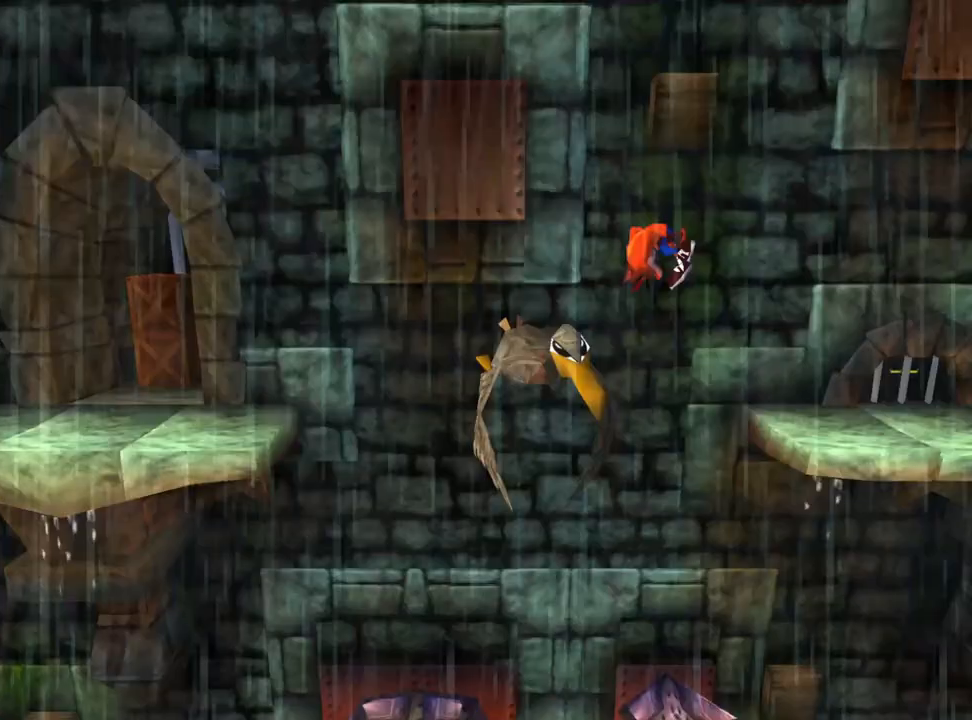
{"buttons": ["CROSS", "DPAD_LEFT"], "left_stick": "center", "events": []}
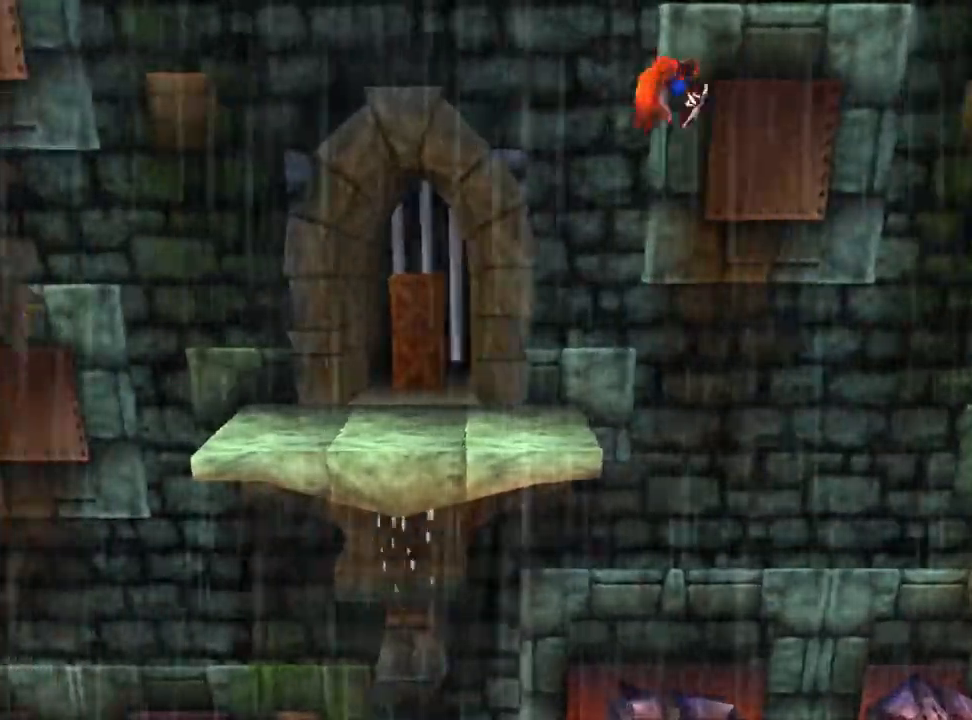
{"buttons": ["DPAD_UP", "DPAD_LEFT"], "left_stick": "center", "events": [[200, "DPAD_UP", "down"], [233, "CROSS", "up"]]}
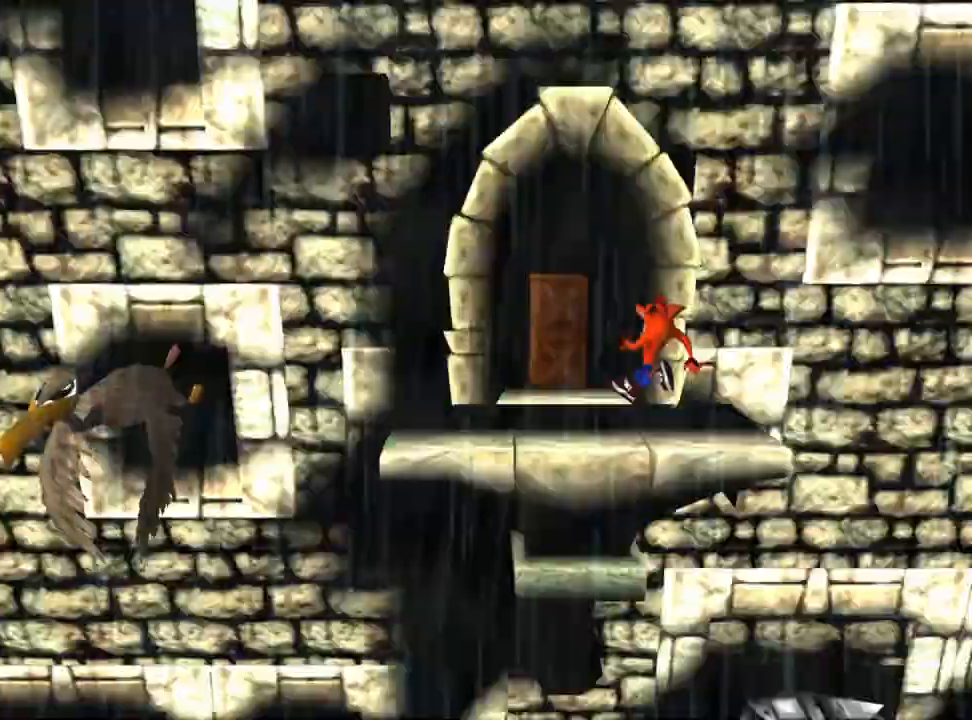
{"buttons": ["SQUARE", "DPAD_UP", "DPAD_LEFT"], "left_stick": "center", "events": [[100, "DPAD_LEFT", "up"], [267, "SQUARE", "down"], [500, "DPAD_LEFT", "down"]]}
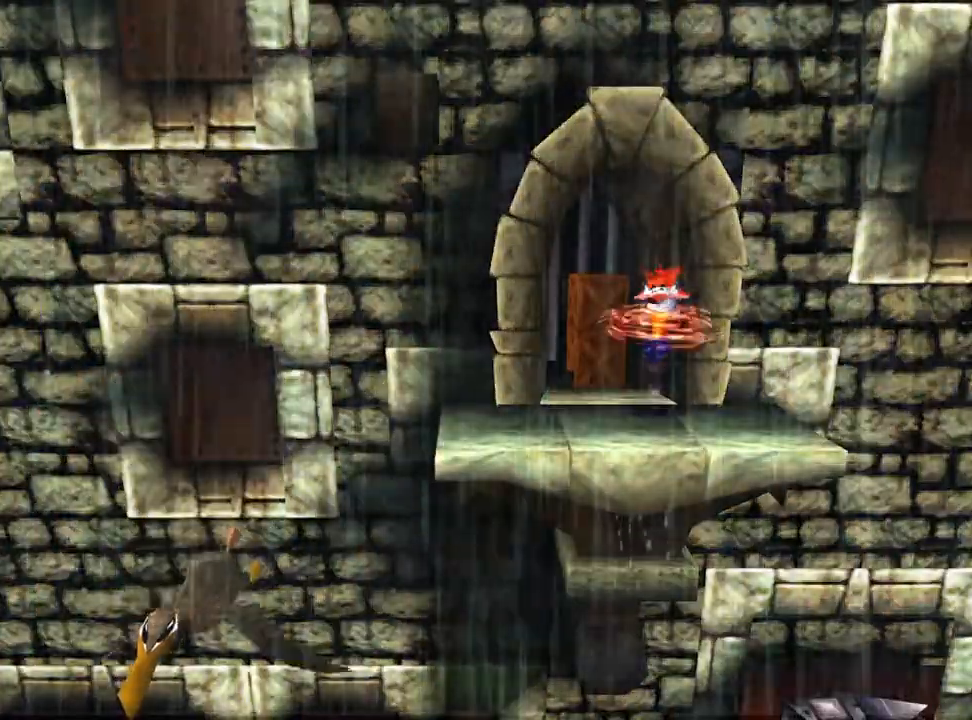
{"buttons": ["DPAD_UP"], "left_stick": "center", "events": [[100, "DPAD_LEFT", "up"], [167, "SQUARE", "up"]]}
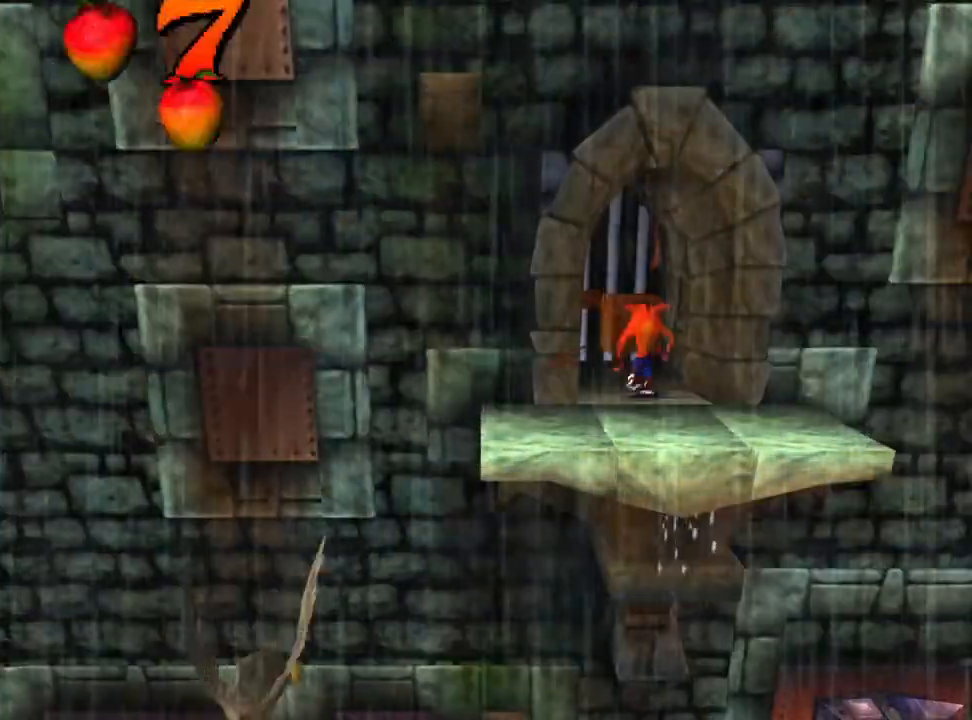
{"buttons": ["DPAD_UP"], "left_stick": "center", "events": [[67, "SQUARE", "down"], [267, "SQUARE", "up"]]}
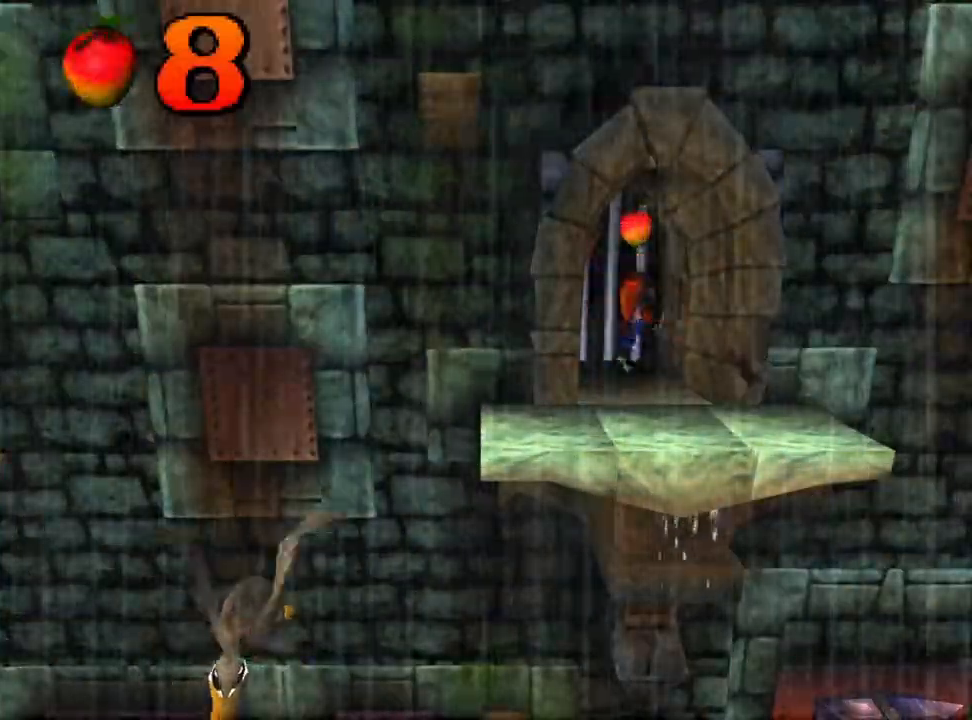
{"buttons": ["DPAD_DOWN"], "left_stick": "center", "events": [[33, "DPAD_UP", "up"], [233, "DPAD_DOWN", "down"]]}
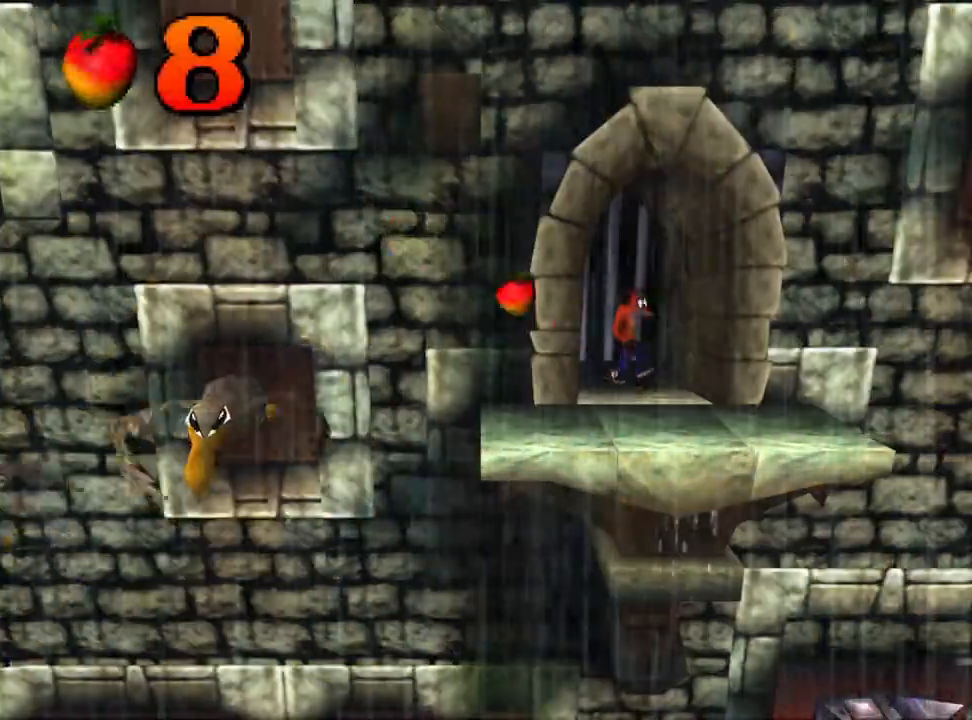
{"buttons": ["DPAD_LEFT"], "left_stick": "center", "events": [[267, "DPAD_DOWN", "up"], [300, "DPAD_LEFT", "down"]]}
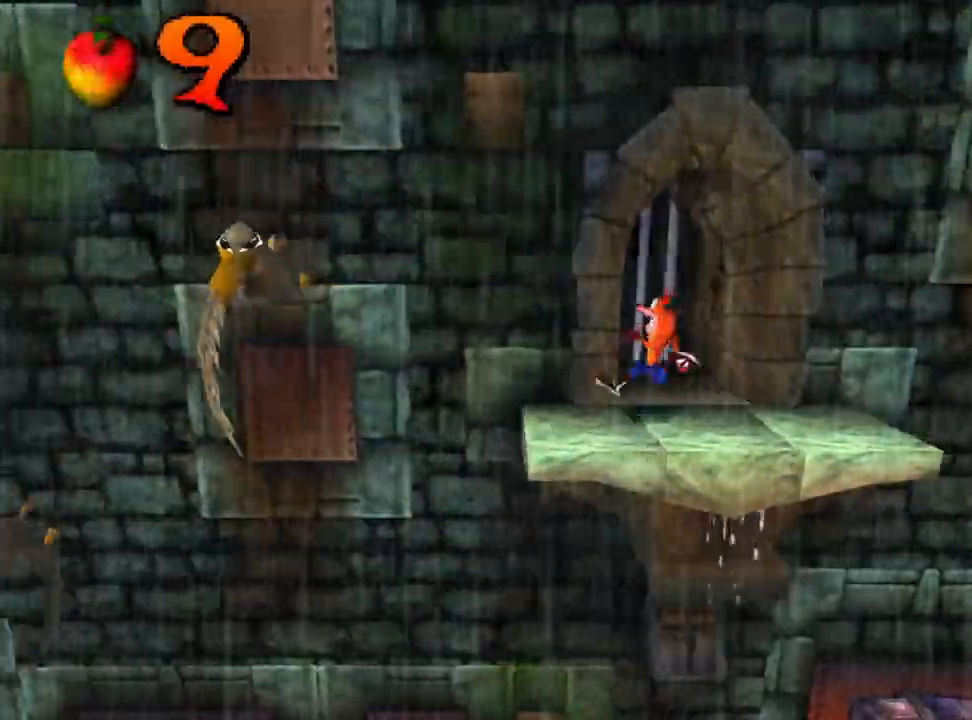
{"buttons": ["DPAD_LEFT"], "left_stick": "center", "events": [[200, "CROSS", "down"], [433, "CROSS", "up"]]}
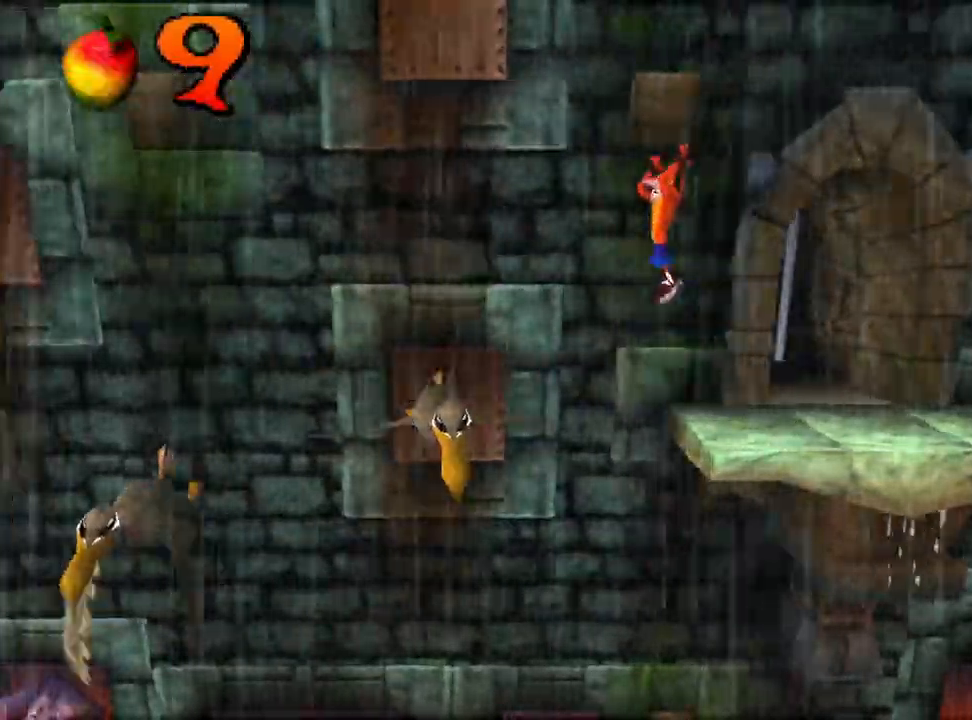
{"buttons": ["CROSS", "DPAD_LEFT"], "left_stick": "center", "events": [[200, "CROSS", "down"]]}
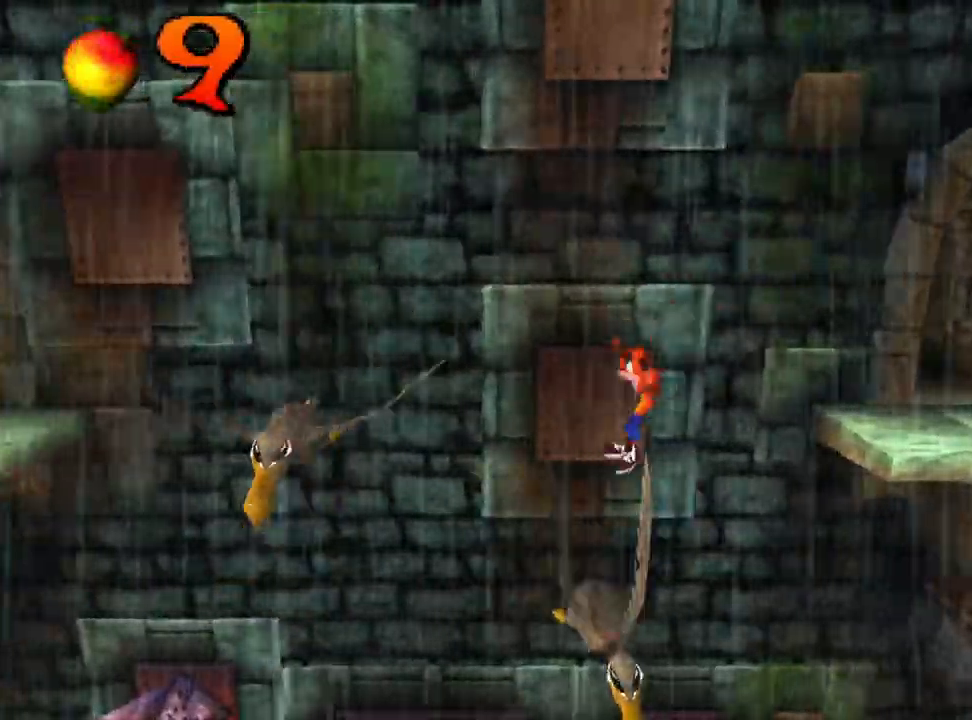
{"buttons": ["DPAD_UP", "DPAD_LEFT"], "left_stick": "center", "events": [[433, "DPAD_UP", "down"], [467, "CROSS", "up"]]}
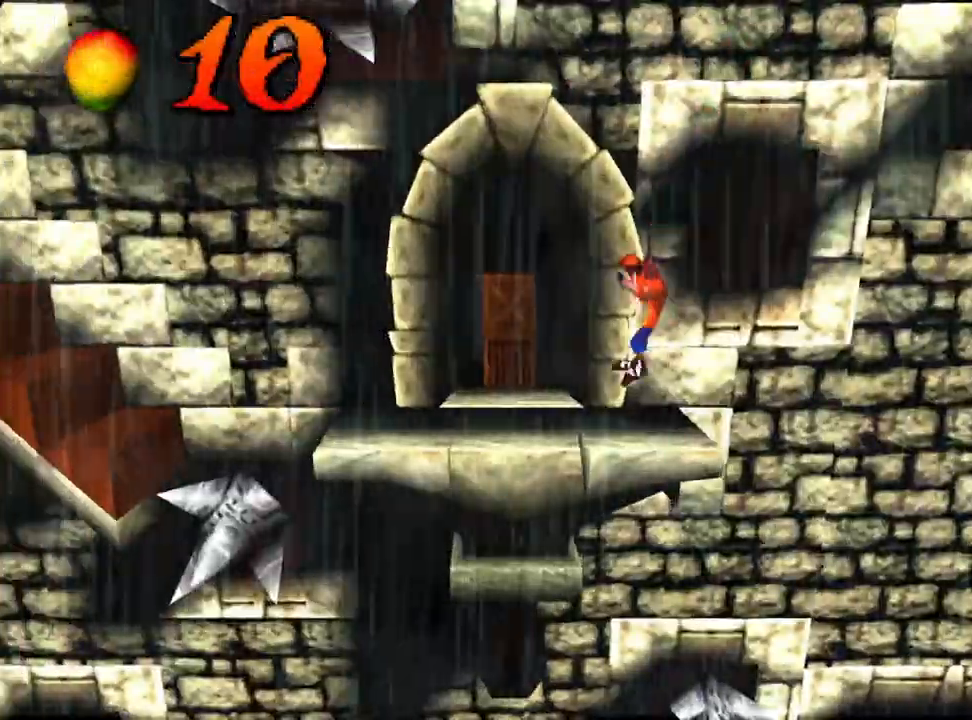
{"buttons": [], "left_stick": "center", "events": [[267, "DPAD_LEFT", "up"], [433, "DPAD_UP", "up"]]}
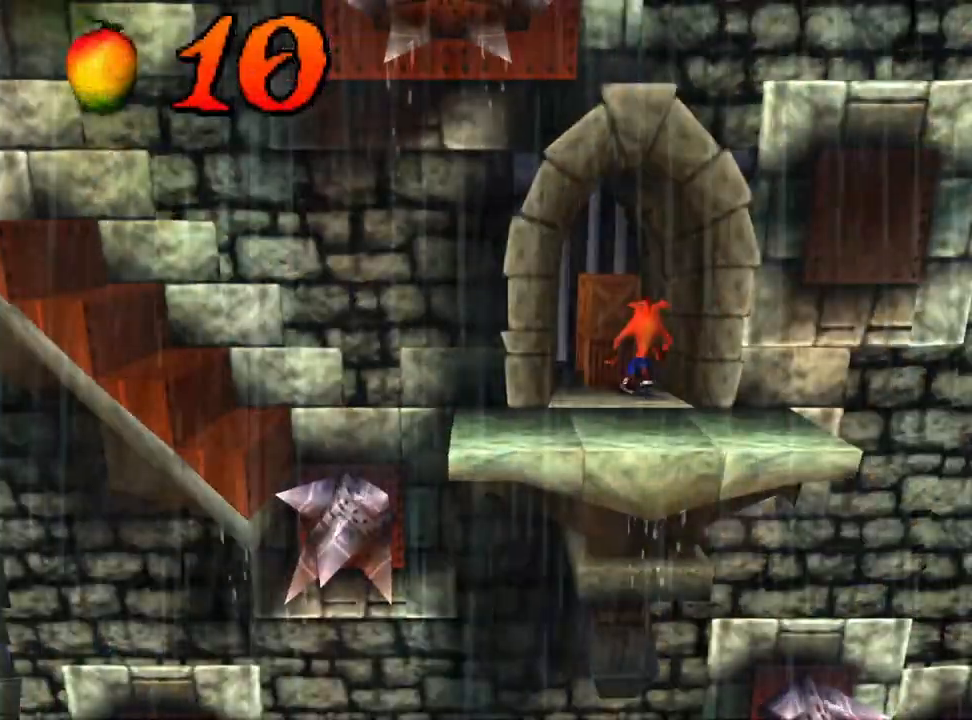
{"buttons": ["DPAD_UP"], "left_stick": "center", "events": [[233, "CROSS", "down"], [233, "DPAD_UP", "down"], [400, "SQUARE", "down"], [467, "CROSS", "up"], [500, "SQUARE", "up"]]}
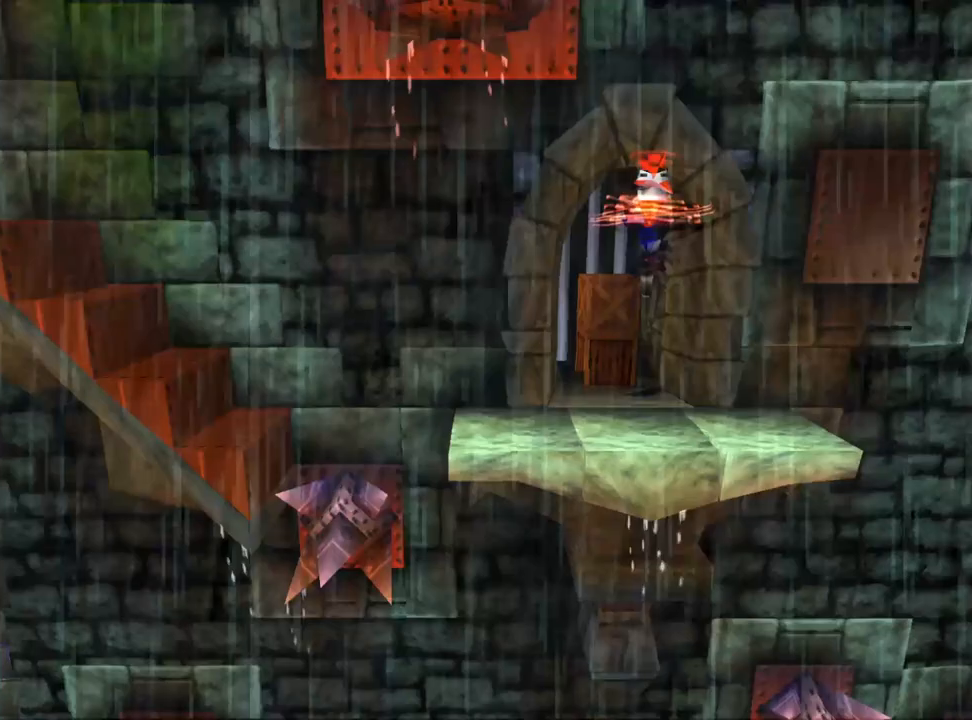
{"buttons": [], "left_stick": "center", "events": [[233, "DPAD_LEFT", "down"], [367, "DPAD_LEFT", "up"], [400, "DPAD_UP", "up"]]}
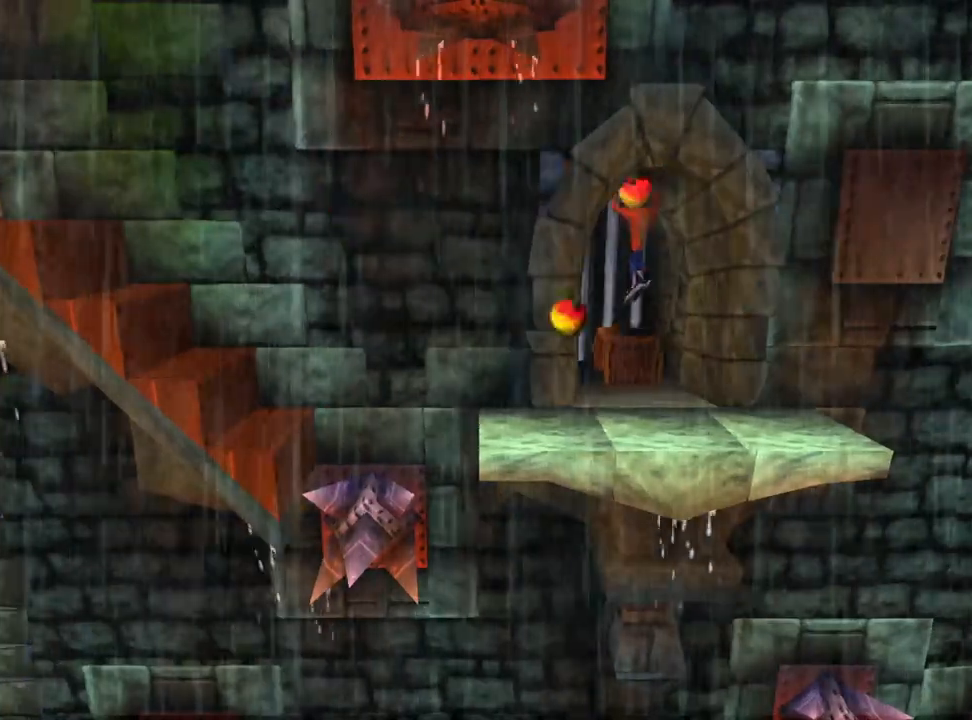
{"buttons": [], "left_stick": "center", "events": []}
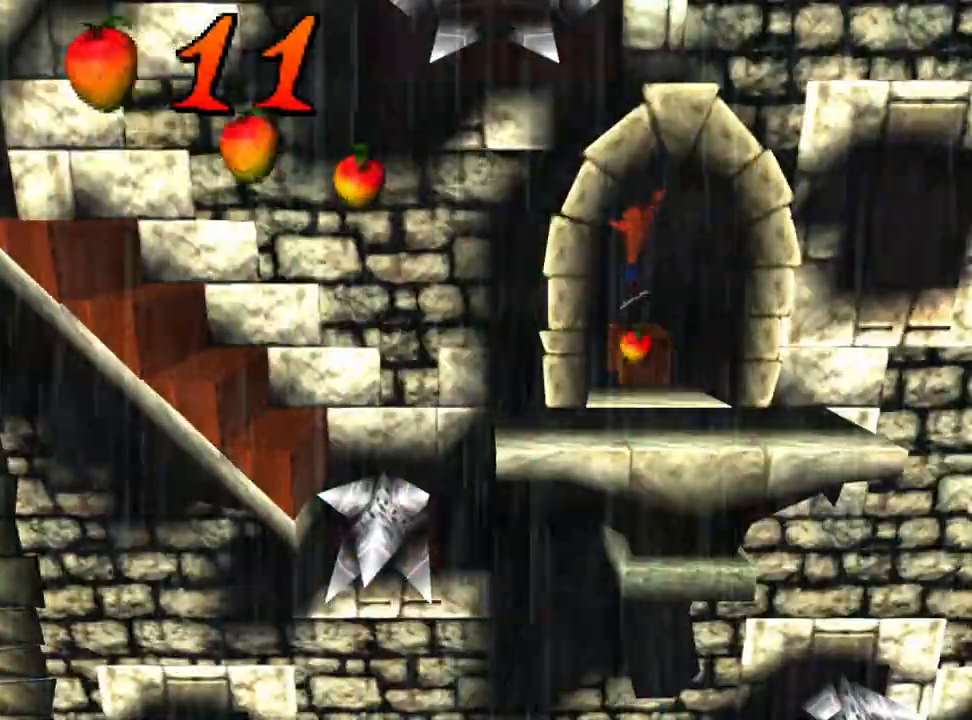
{"buttons": [], "left_stick": "center", "events": [[133, "DPAD_DOWN", "down"], [200, "DPAD_DOWN", "up"]]}
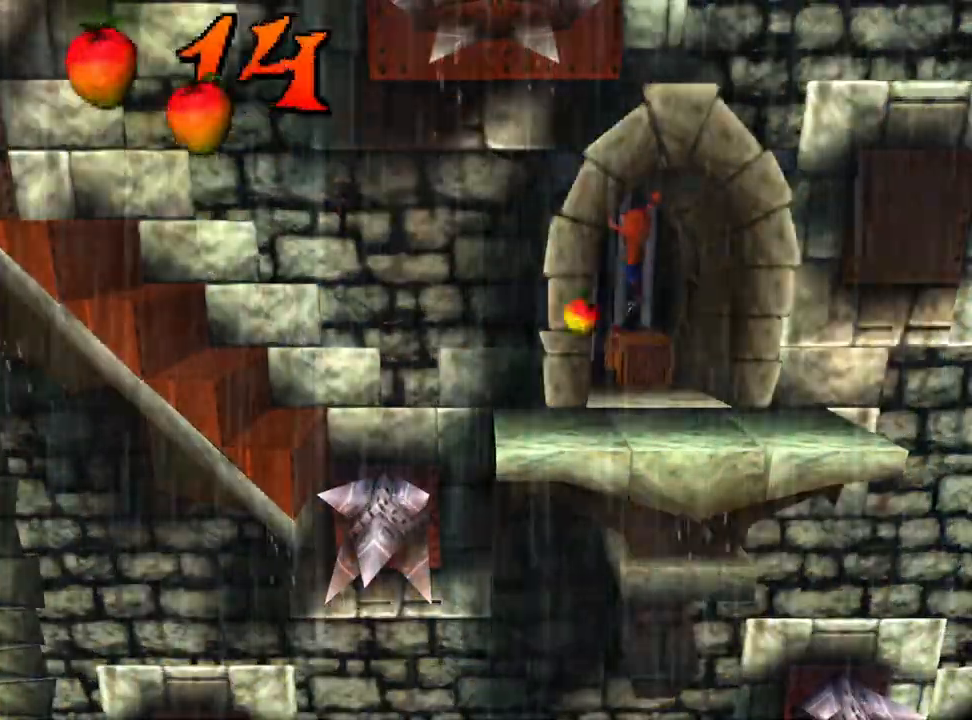
{"buttons": [], "left_stick": "center", "events": []}
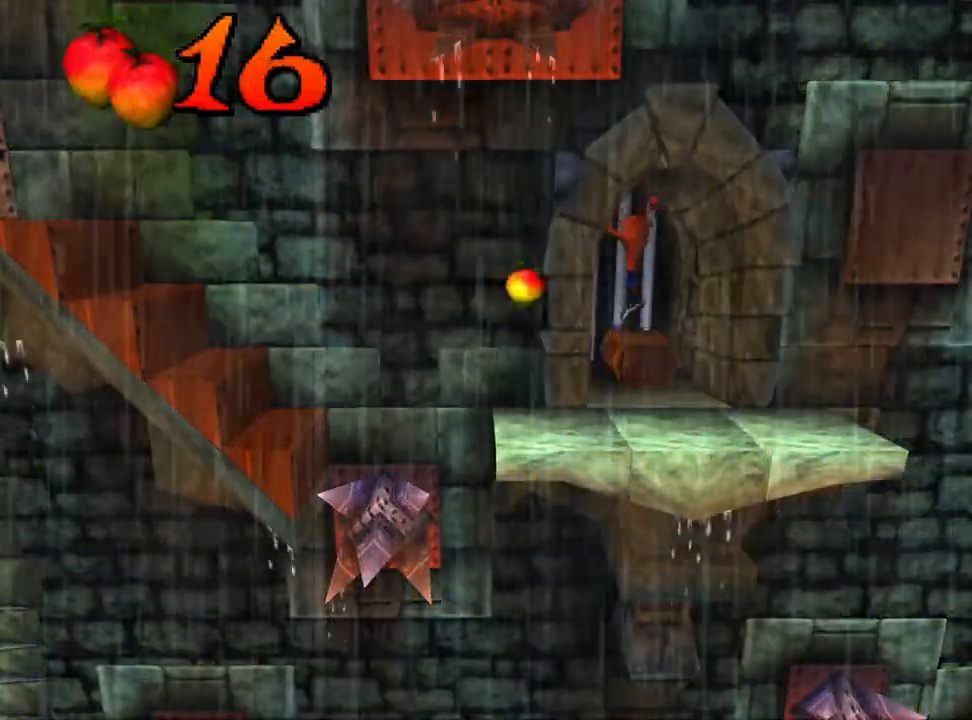
{"buttons": [], "left_stick": "center", "events": []}
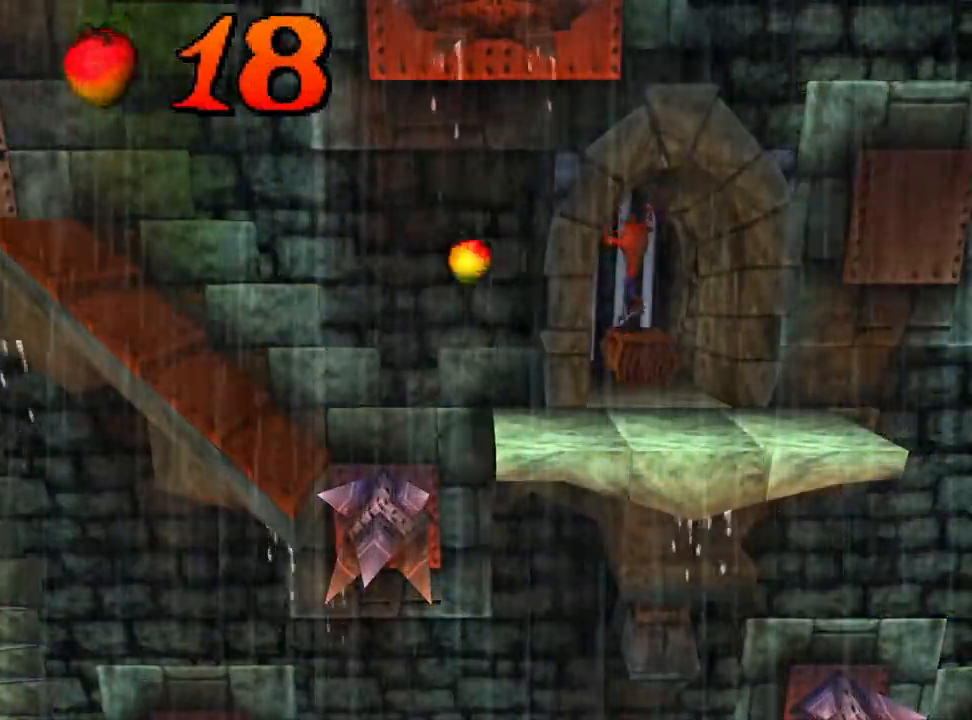
{"buttons": [], "left_stick": "center", "events": []}
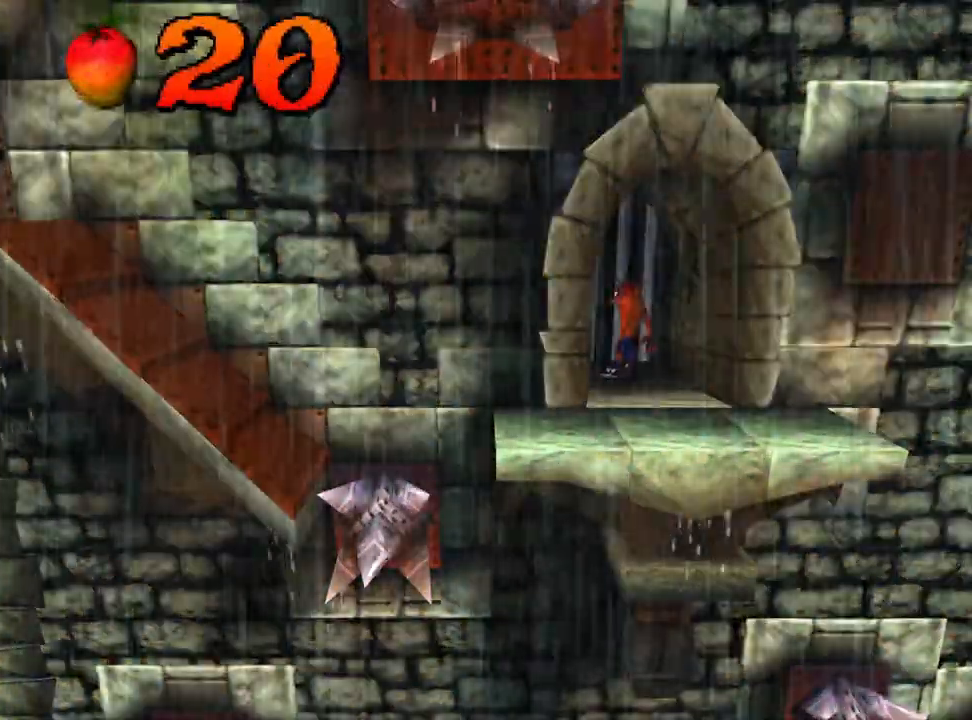
{"buttons": [], "left_stick": "center", "events": []}
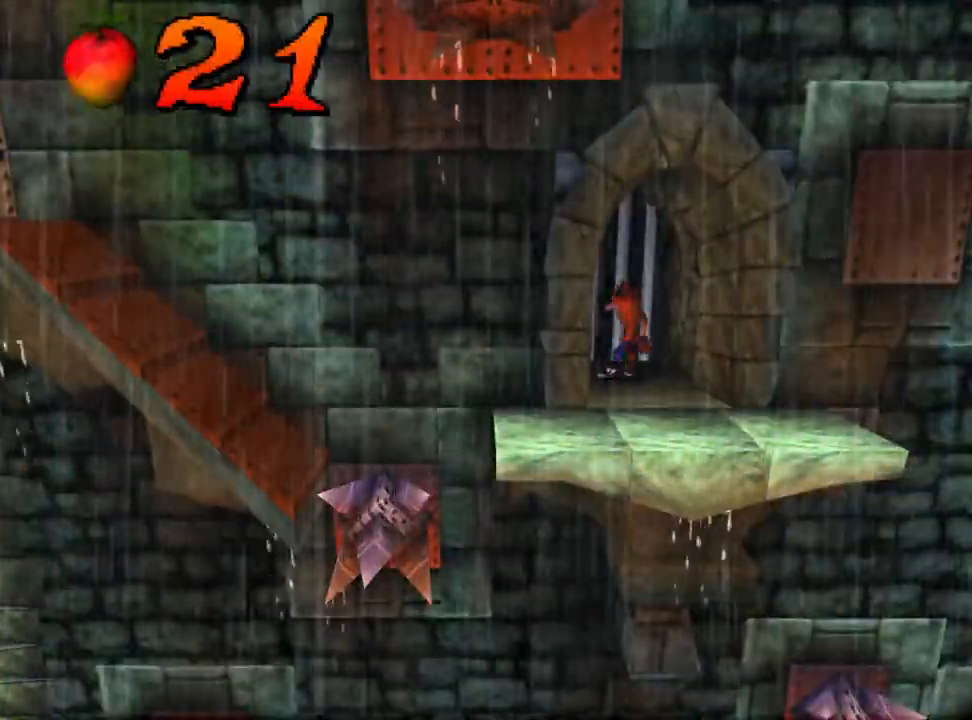
{"buttons": ["DPAD_DOWN", "DPAD_RIGHT"], "left_stick": "center", "events": [[367, "DPAD_DOWN", "down"], [500, "DPAD_RIGHT", "down"]]}
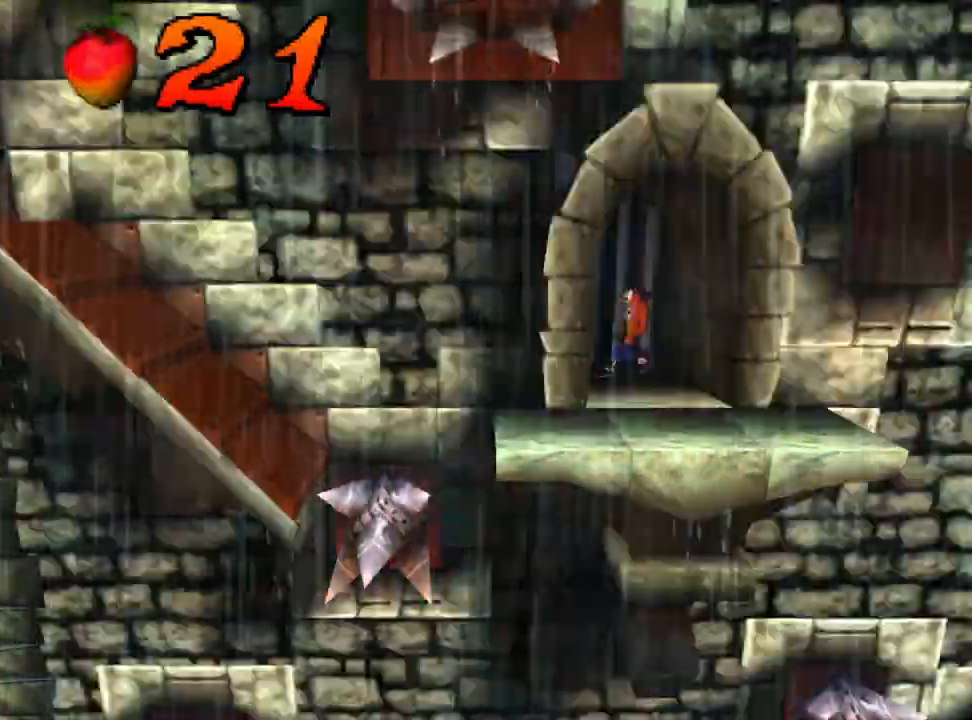
{"buttons": [], "left_stick": "center", "events": [[100, "DPAD_RIGHT", "up"], [167, "DPAD_DOWN", "up"]]}
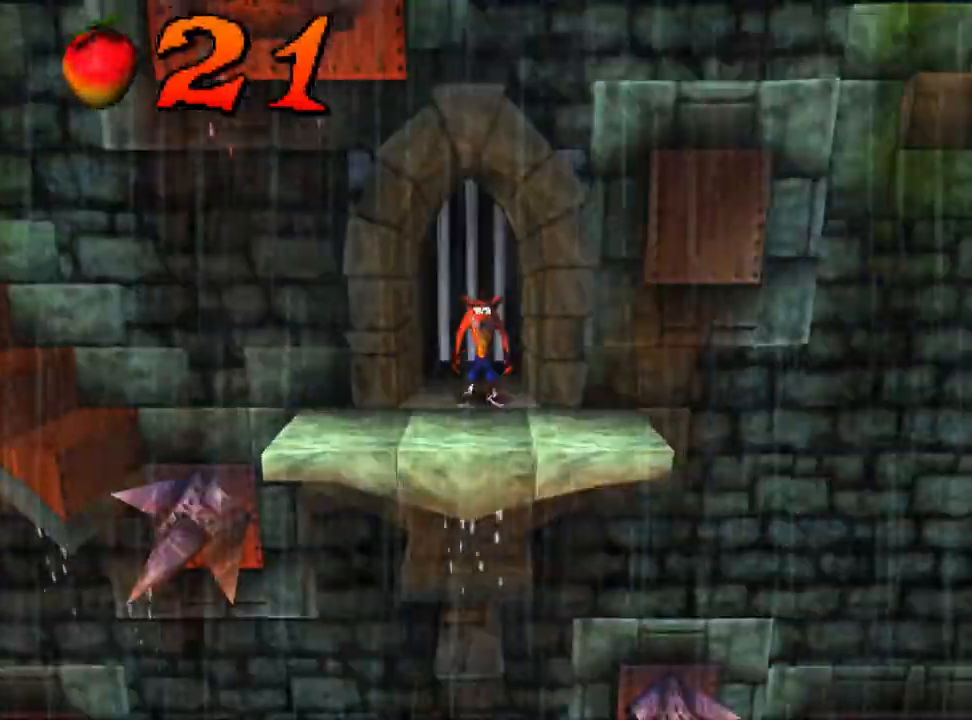
{"buttons": [], "left_stick": "center", "events": [[33, "DPAD_DOWN", "down"], [167, "DPAD_DOWN", "up"], [300, "DPAD_LEFT", "down"], [500, "DPAD_LEFT", "up"]]}
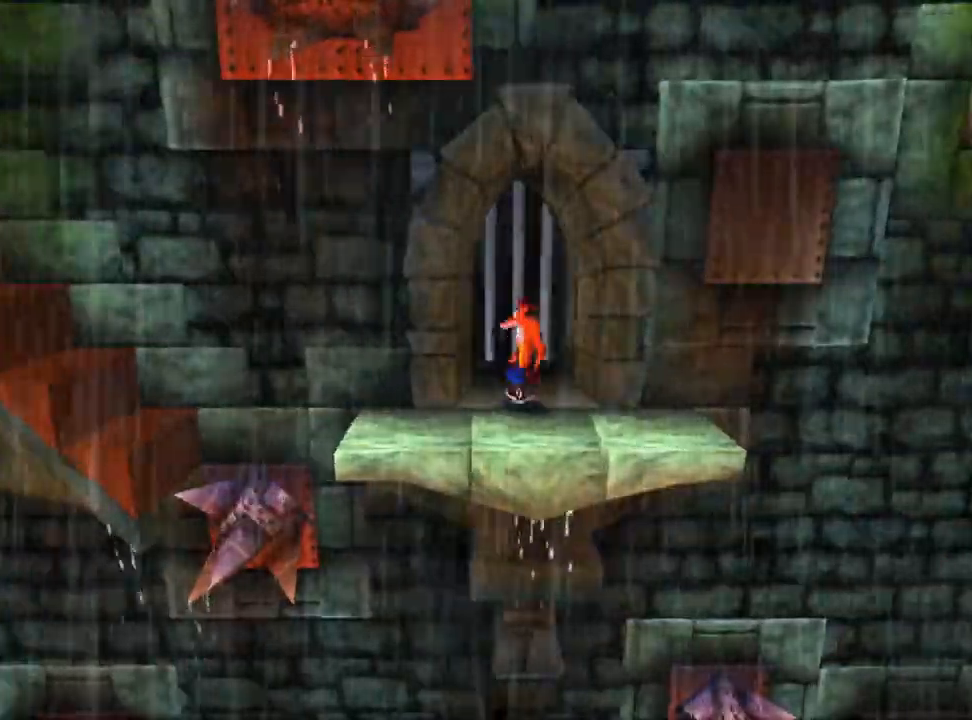
{"buttons": ["DPAD_DOWN"], "left_stick": "center", "events": [[467, "DPAD_DOWN", "down"]]}
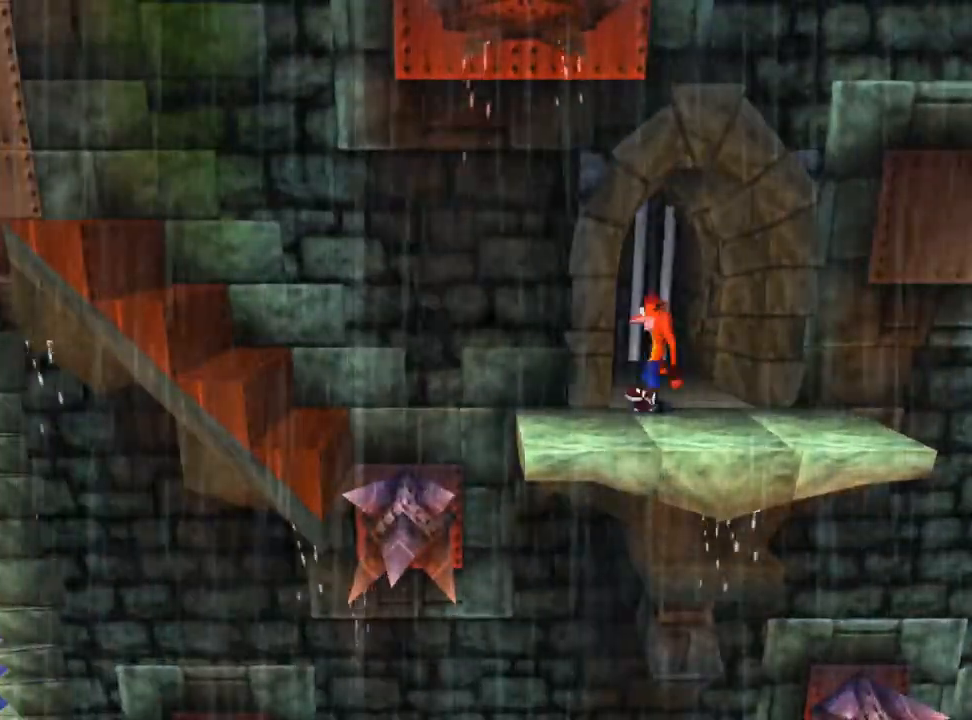
{"buttons": [], "left_stick": "center", "events": [[100, "DPAD_DOWN", "up"], [167, "DPAD_LEFT", "down"], [333, "DPAD_LEFT", "up"]]}
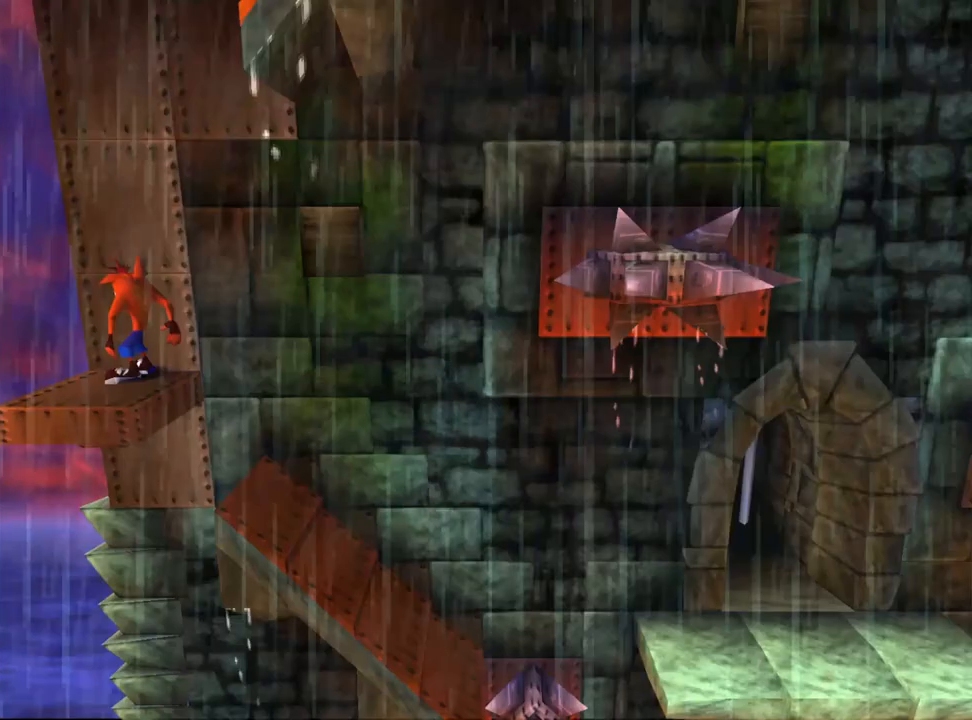
{"buttons": [], "left_stick": "center", "events": []}
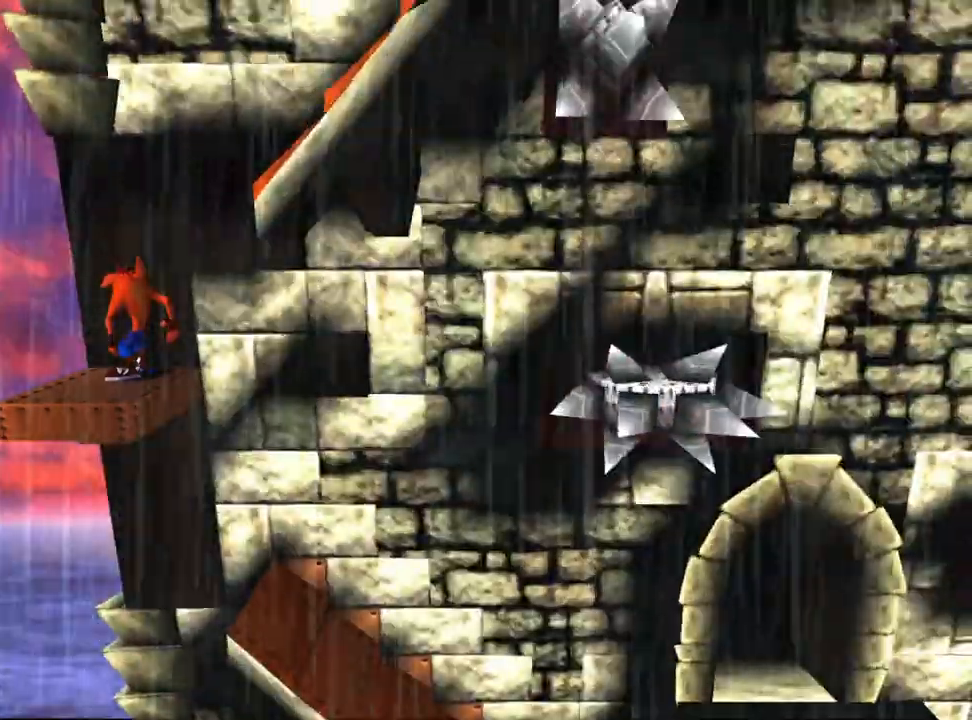
{"buttons": [], "left_stick": "center", "events": []}
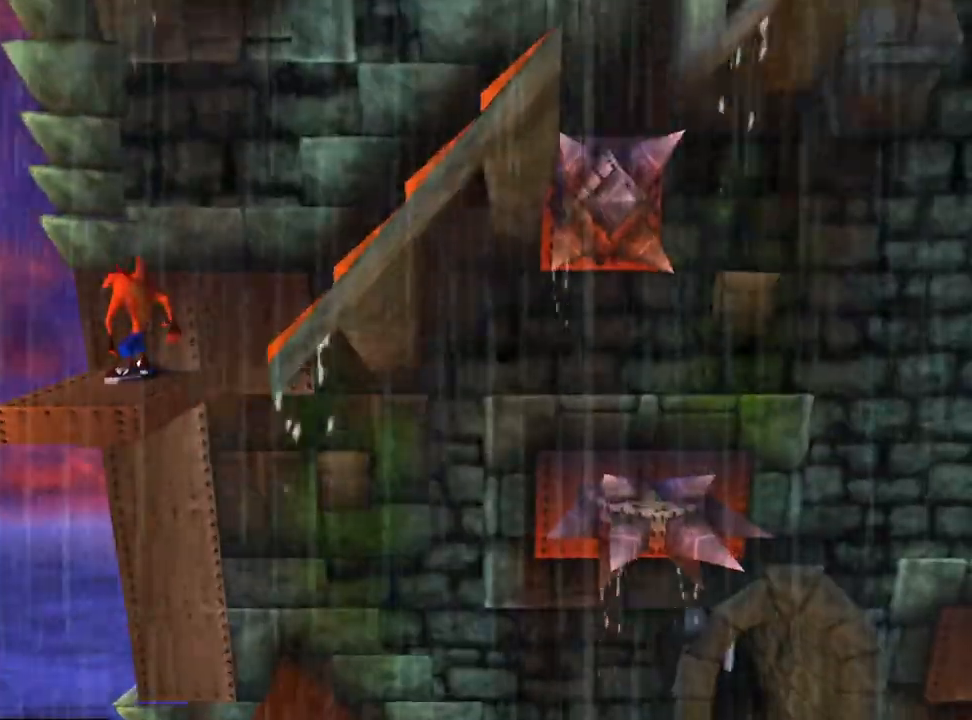
{"buttons": ["DPAD_RIGHT"], "left_stick": "center", "events": [[367, "DPAD_RIGHT", "down"]]}
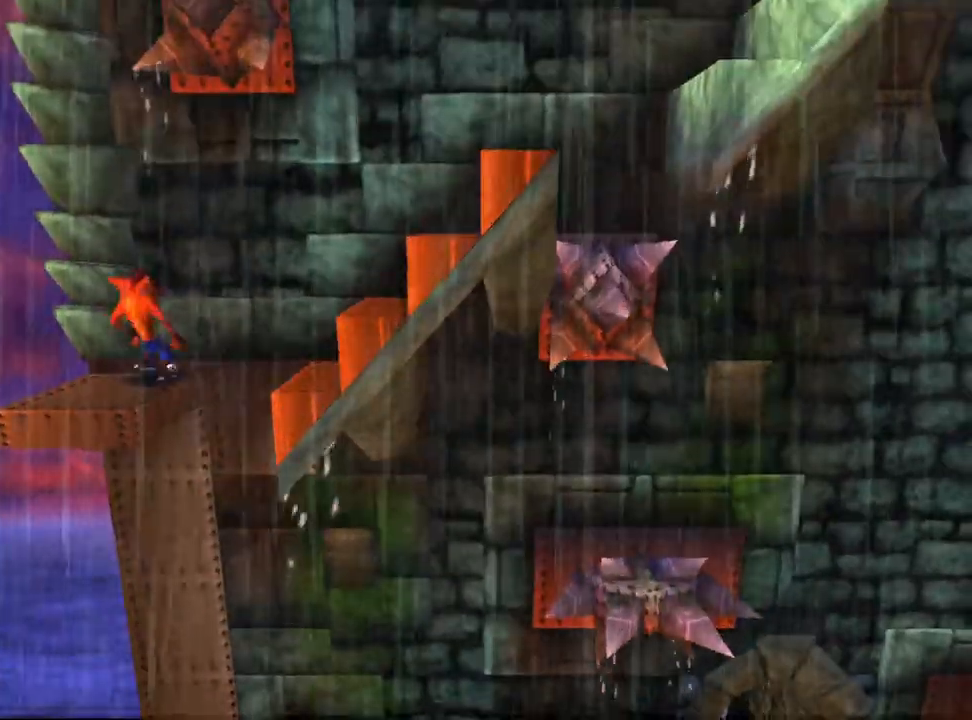
{"buttons": ["CROSS", "DPAD_RIGHT"], "left_stick": "center", "events": [[100, "CROSS", "down"]]}
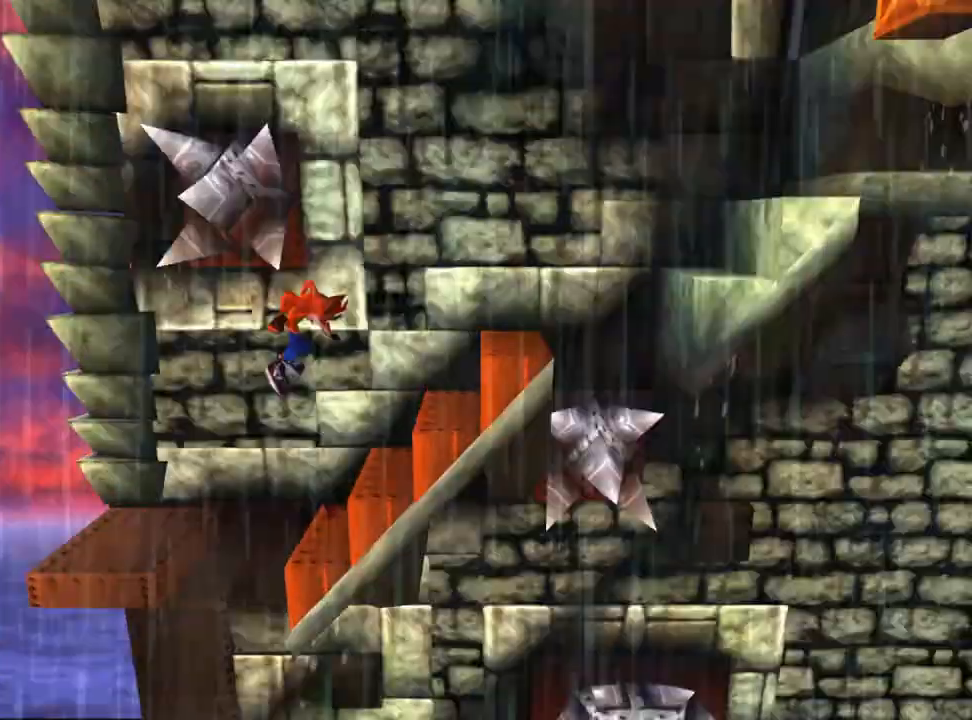
{"buttons": ["CROSS", "DPAD_RIGHT"], "left_stick": "center", "events": [[167, "CROSS", "up"], [233, "DPAD_RIGHT", "up"], [433, "CROSS", "down"], [433, "DPAD_RIGHT", "down"]]}